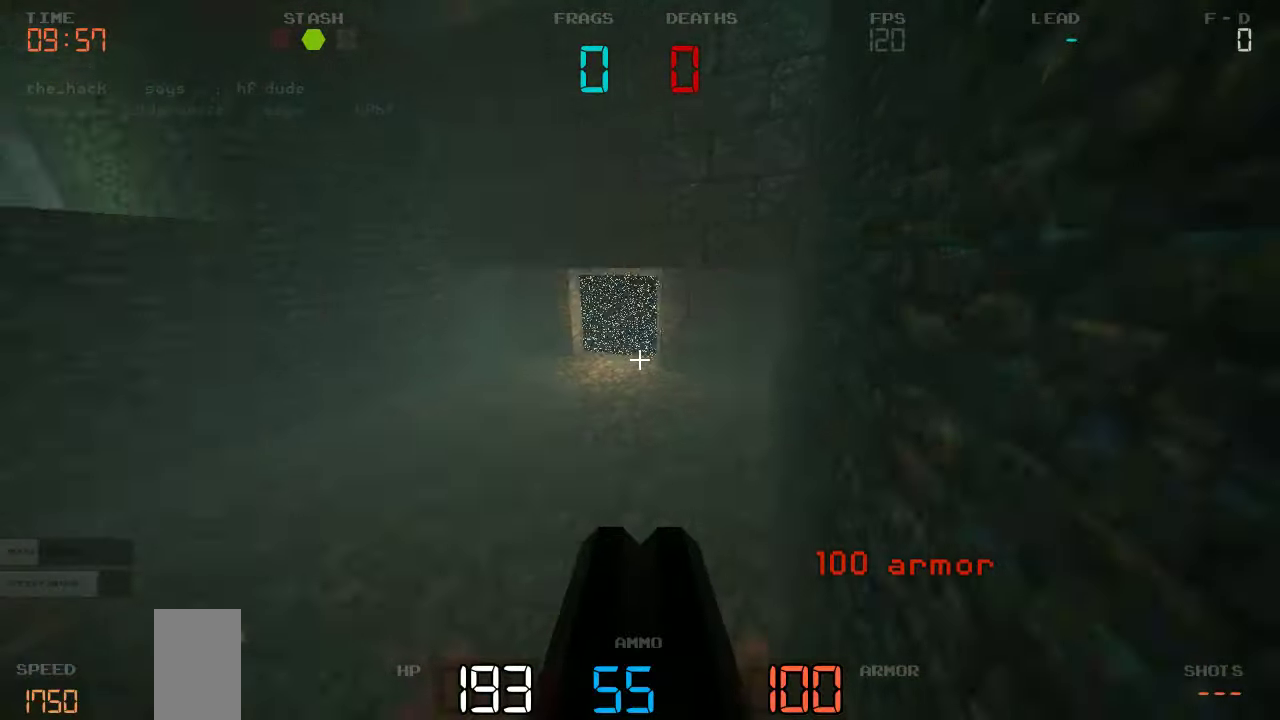
Gameplay with keyboard and mouse; each line is a JSON object with the keys held at the frame after it. "events" lists presses ("down") and releases ("up") of "a", "d", "s" and "w" between this image and that frame as [ms after this image, input, new state], when the widget could be followed in between. No other keys are recorded. Mouse buttons are not recorded. Not read: mouse_move.
{"keys": ["a", "w"], "events": [[66, "d", "up"], [216, "a", "down"]]}
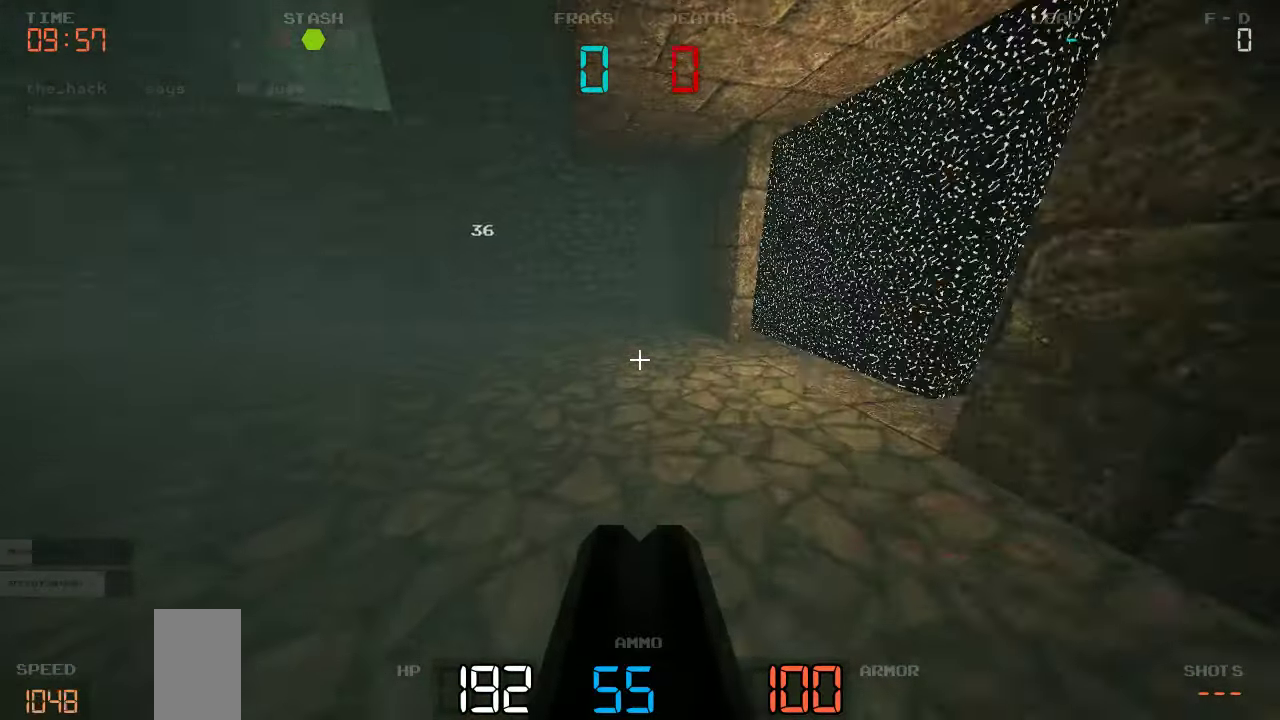
{"keys": ["d", "w"], "events": [[50, "a", "up"], [150, "d", "down"]]}
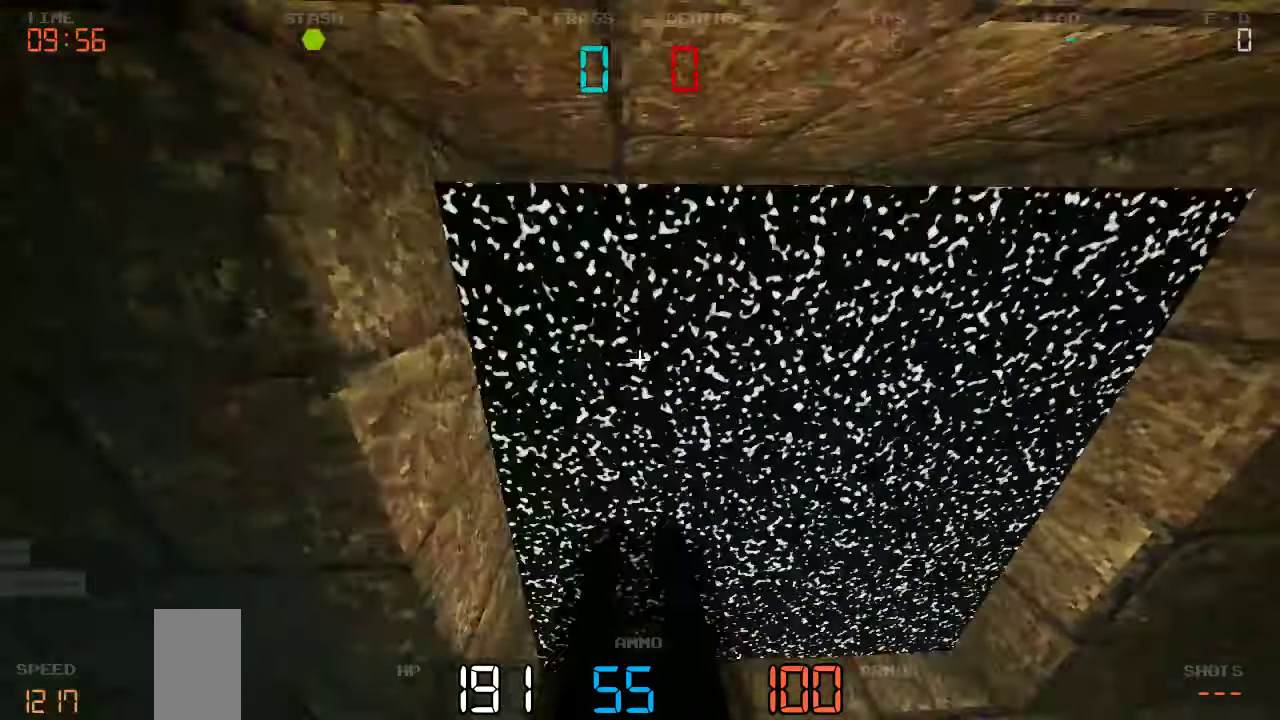
{"keys": ["w"]}
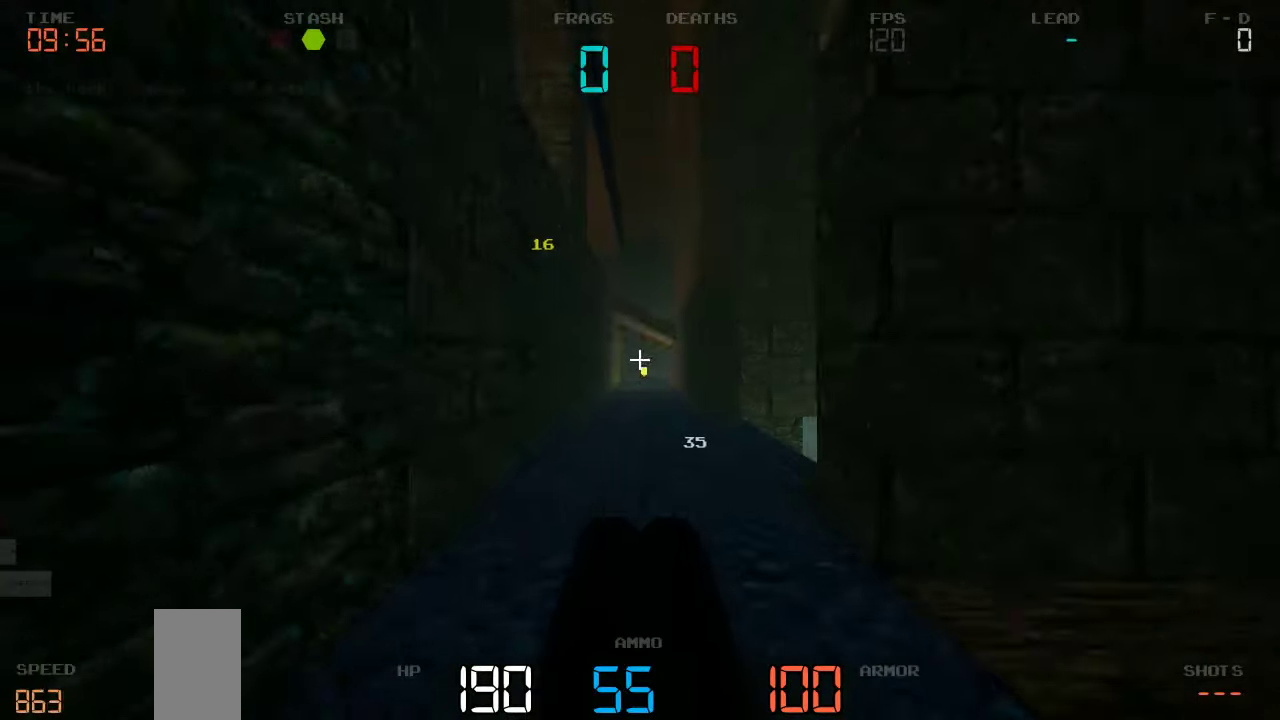
{"keys": ["d", "w"], "events": [[50, "a", "down"], [166, "a", "up"], [233, "d", "down"]]}
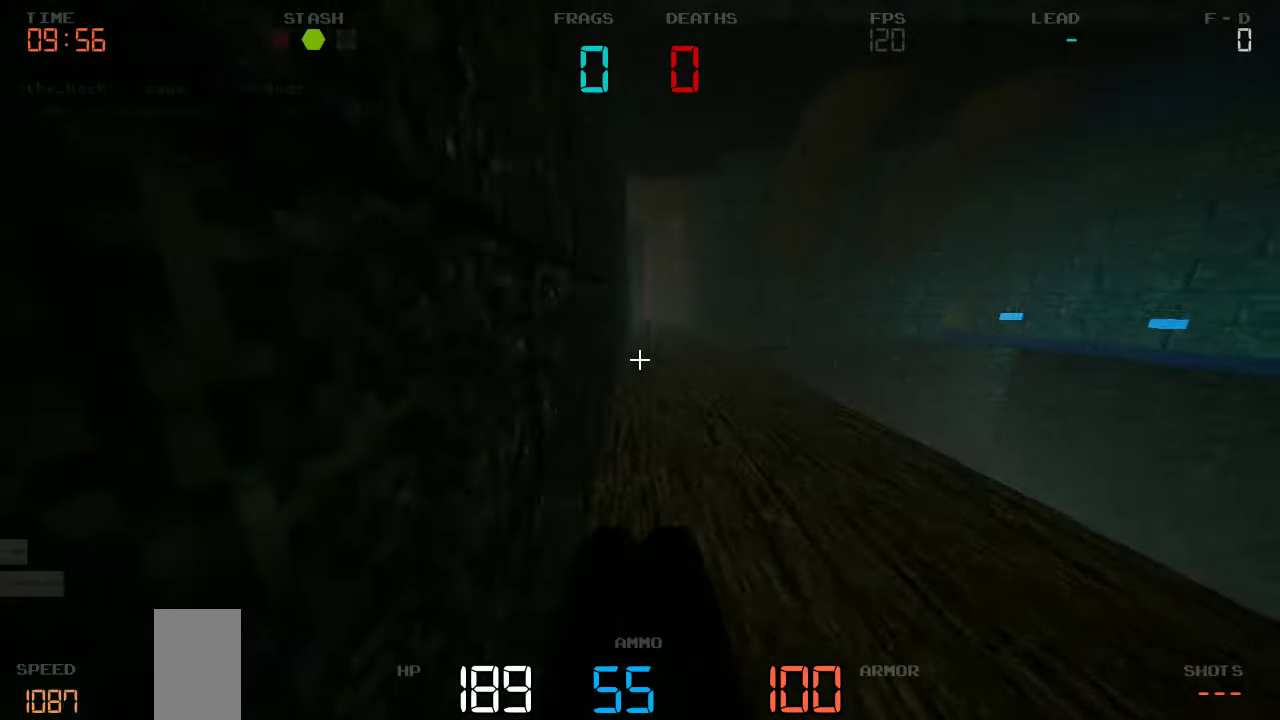
{"keys": ["w"], "events": [[133, "d", "up"]]}
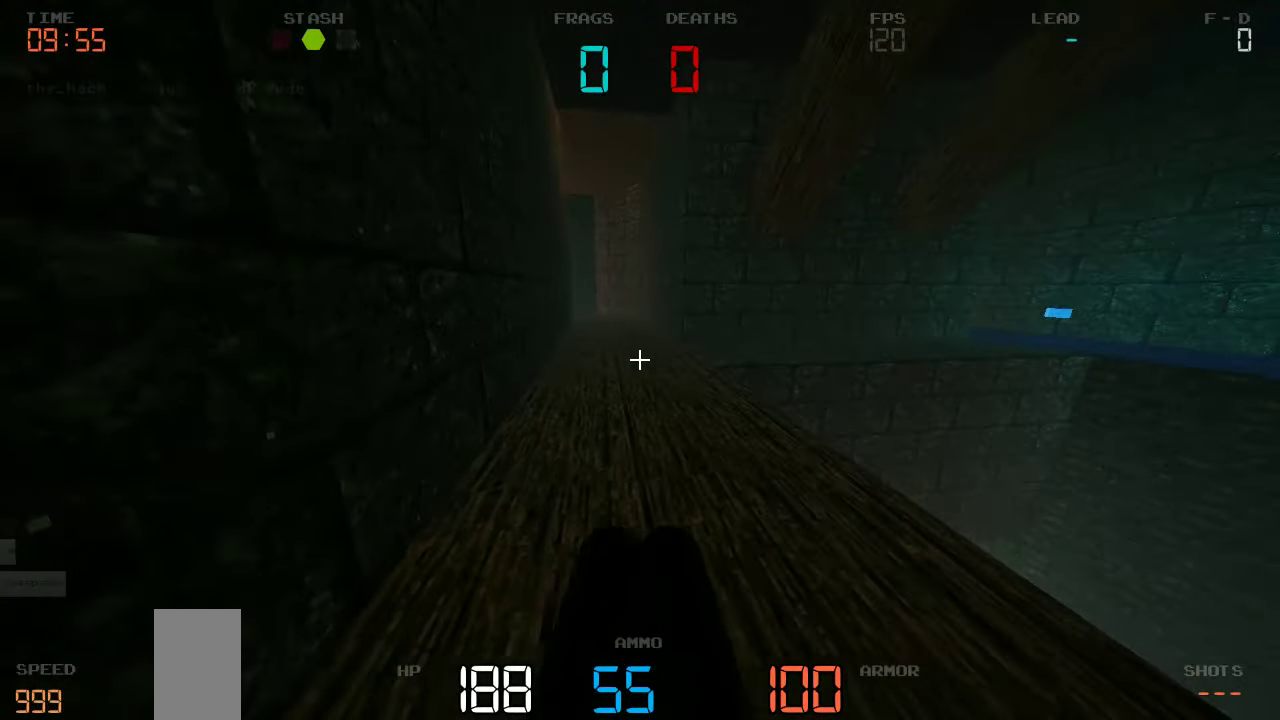
{"keys": ["a", "w"], "events": [[283, "a", "down"]]}
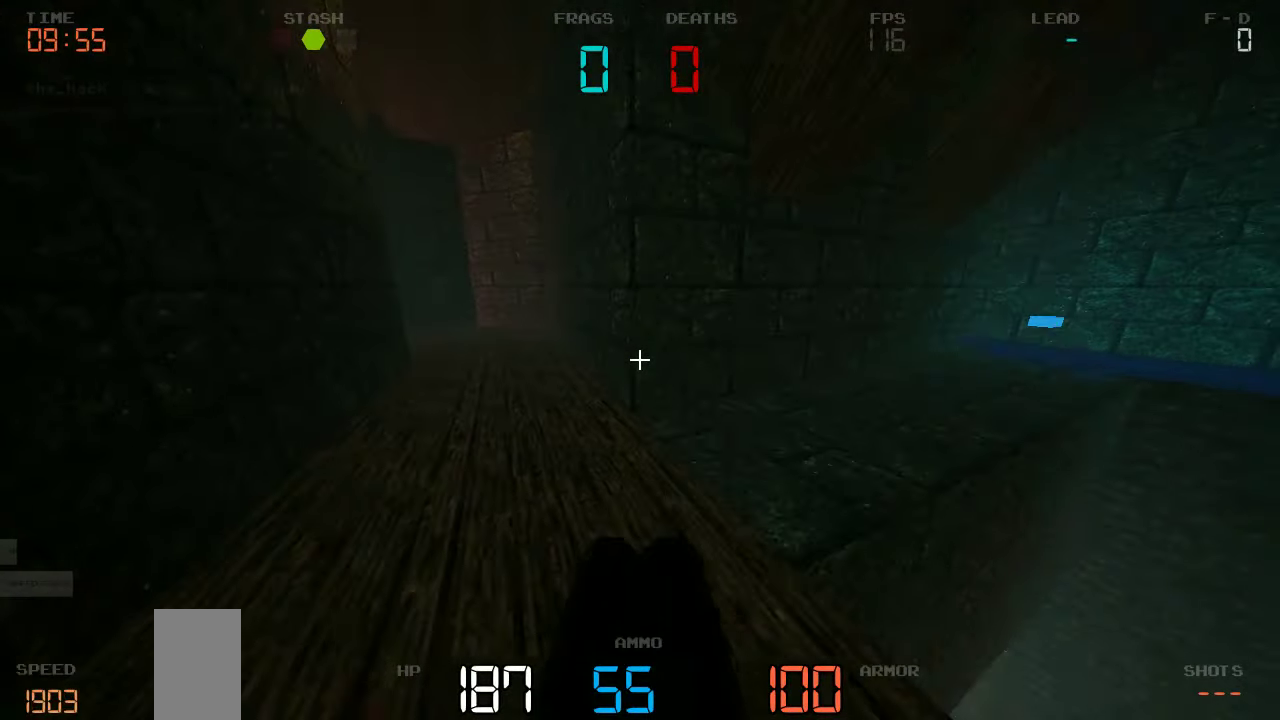
{"keys": ["w"], "events": [[33, "a", "up"], [133, "d", "down"], [250, "d", "up"]]}
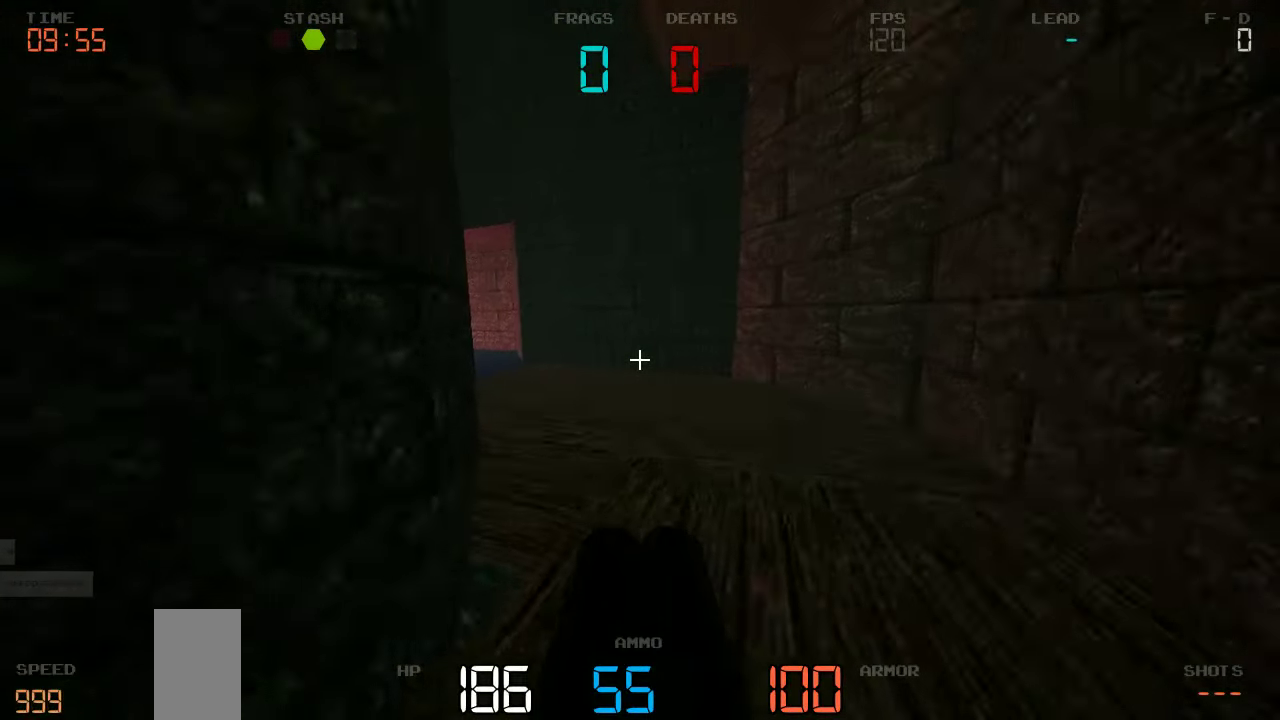
{"keys": ["a", "w"], "events": [[483, "a", "down"]]}
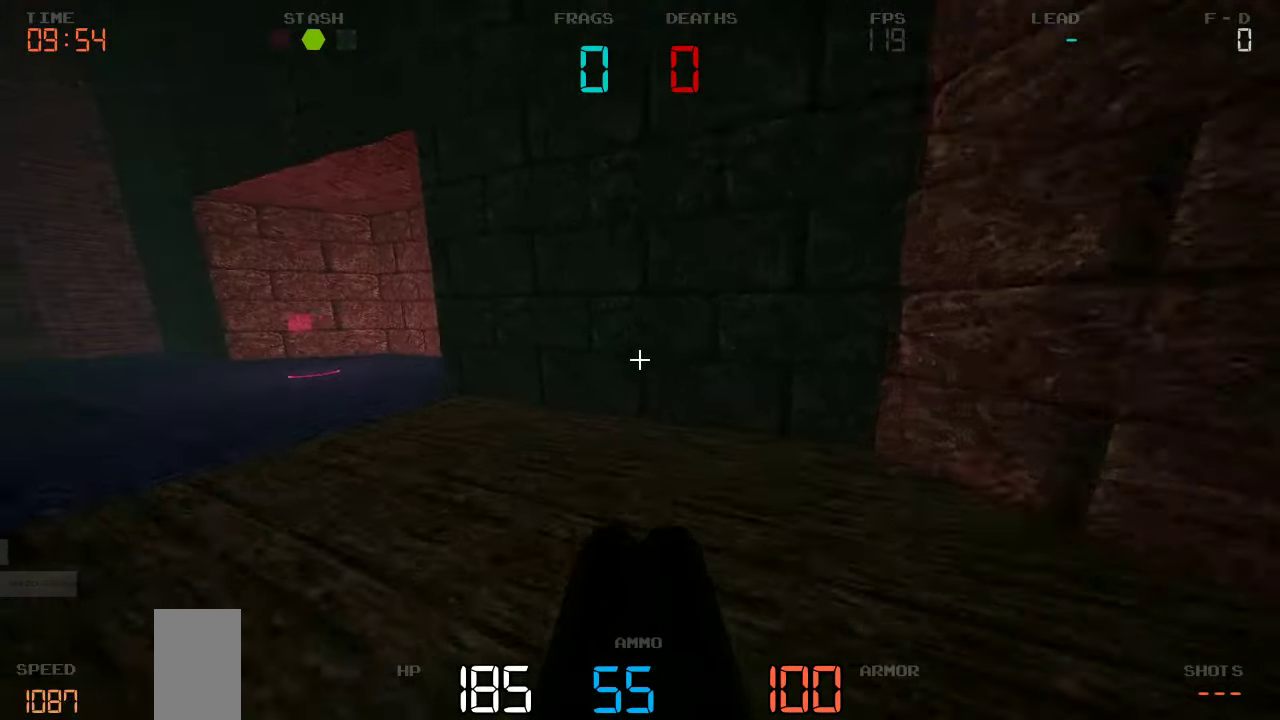
{"keys": ["d"], "events": [[116, "a", "up"], [183, "d", "down"], [366, "w", "up"]]}
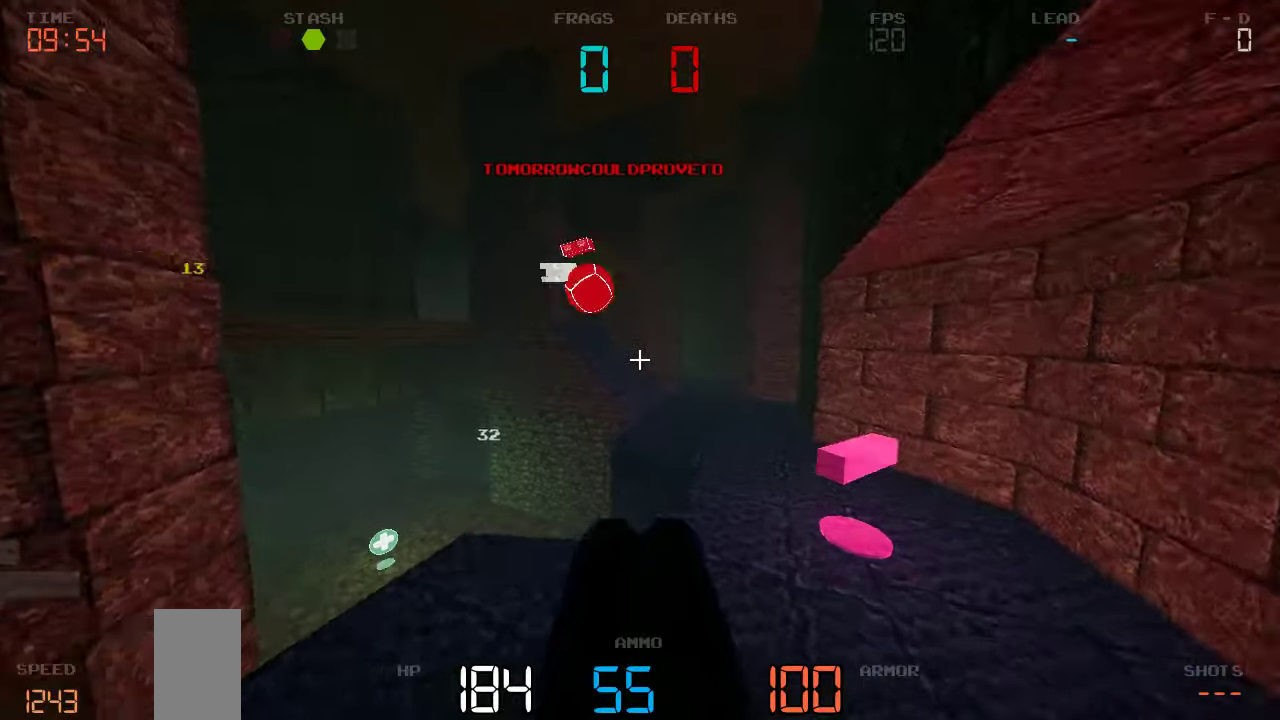
{"keys": ["d", "w"]}
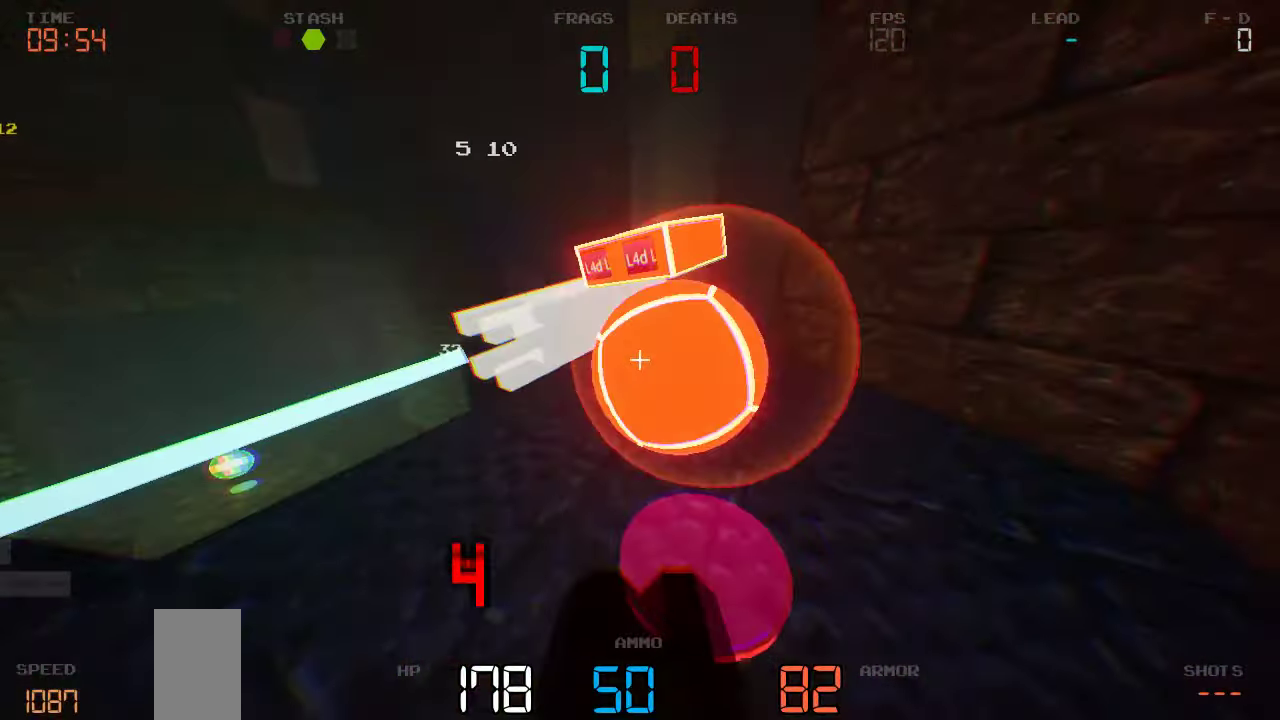
{"keys": ["a"]}
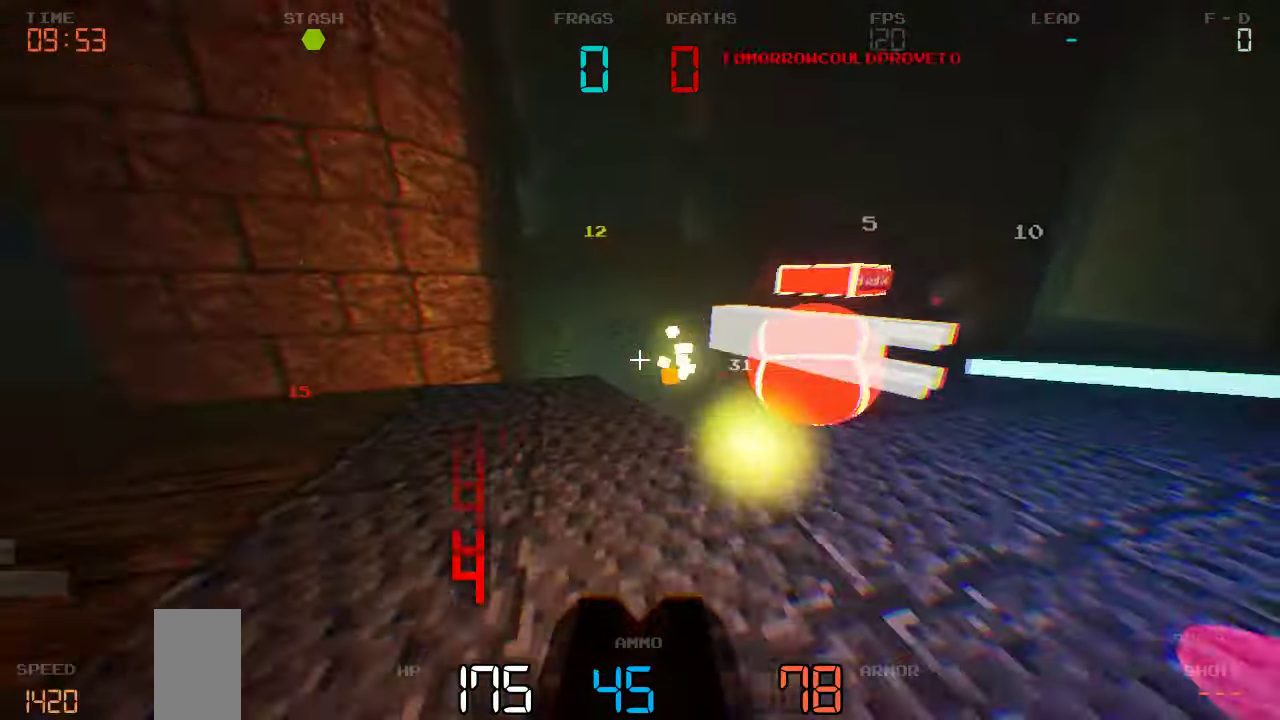
{"keys": ["w"], "events": [[83, "w", "down"], [400, "a", "up"]]}